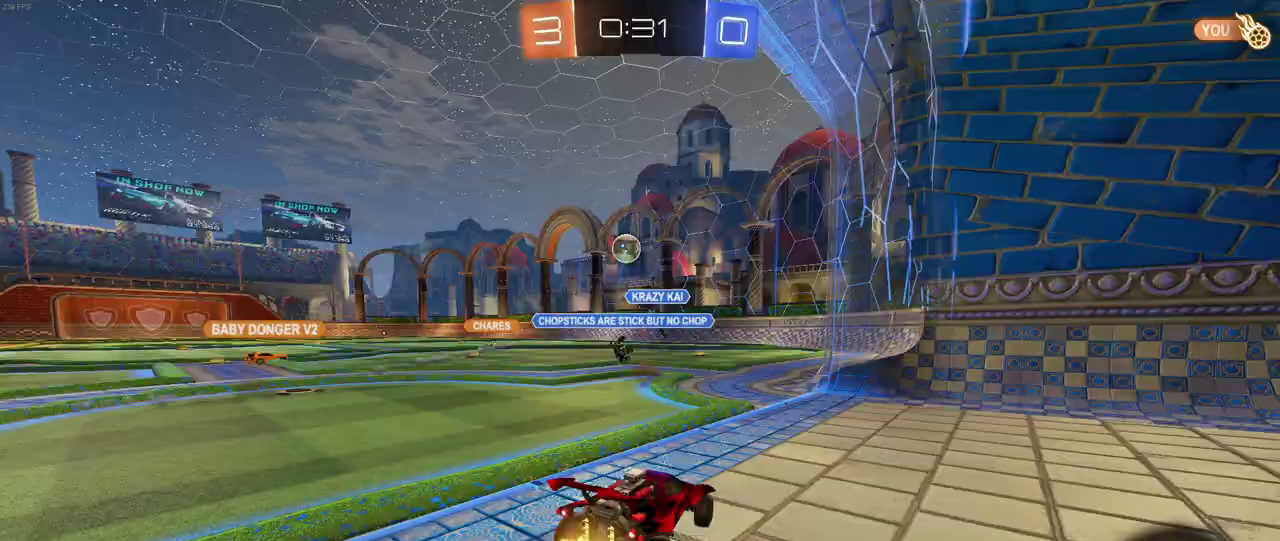
Gameplay with a controller (PlayStation layout); each line is a JSON object with the inputs held at the frame after it. "events" lists button and stick changes between this image and that frame as [ms after this image, input, new state], when the widget could be followed in between. Not read: L1 L3 R3.
{"buttons": ["R1", "R2"], "left_stick": "left", "right_stick": "center", "events": [[167, "TRIANGLE", "down"], [300, "TRIANGLE", "up"], [350, "R1", "down"]]}
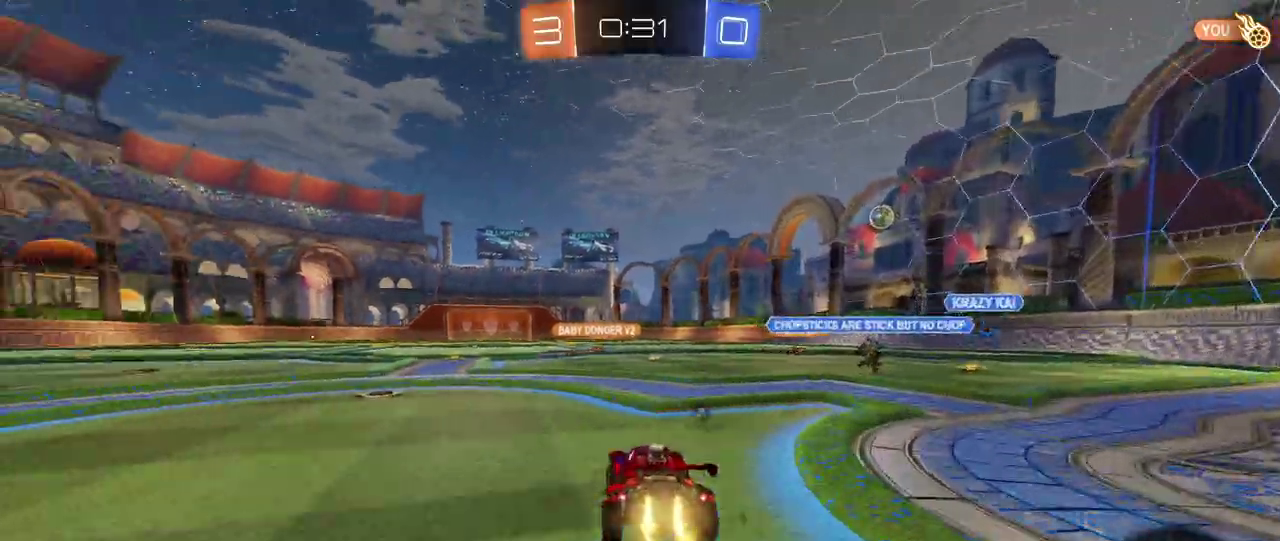
{"buttons": ["SQUARE", "R1", "R2"], "left_stick": "down-left", "right_stick": "center", "events": [[33, "left_stick", "center"], [117, "CROSS", "down"], [133, "left_stick", "up"], [200, "CROSS", "up"], [217, "left_stick", "up-left"], [267, "CROSS", "down"], [300, "SQUARE", "down"], [317, "left_stick", "down-left"], [350, "CROSS", "up"]]}
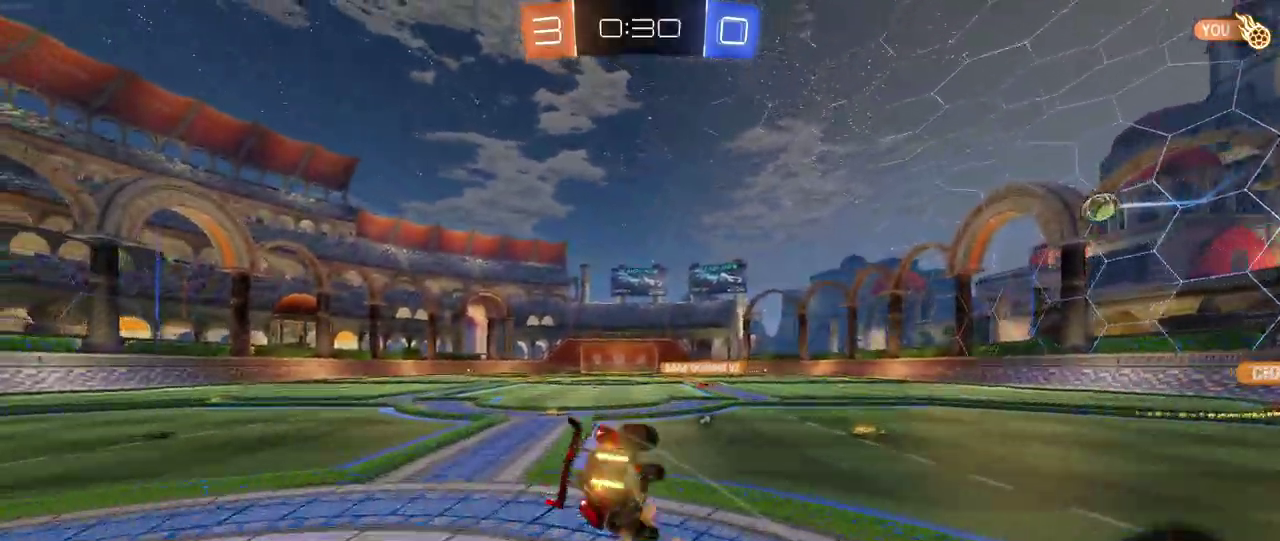
{"buttons": ["SQUARE", "R2"], "left_stick": "down-left", "right_stick": "center", "events": [[17, "R1", "up"]]}
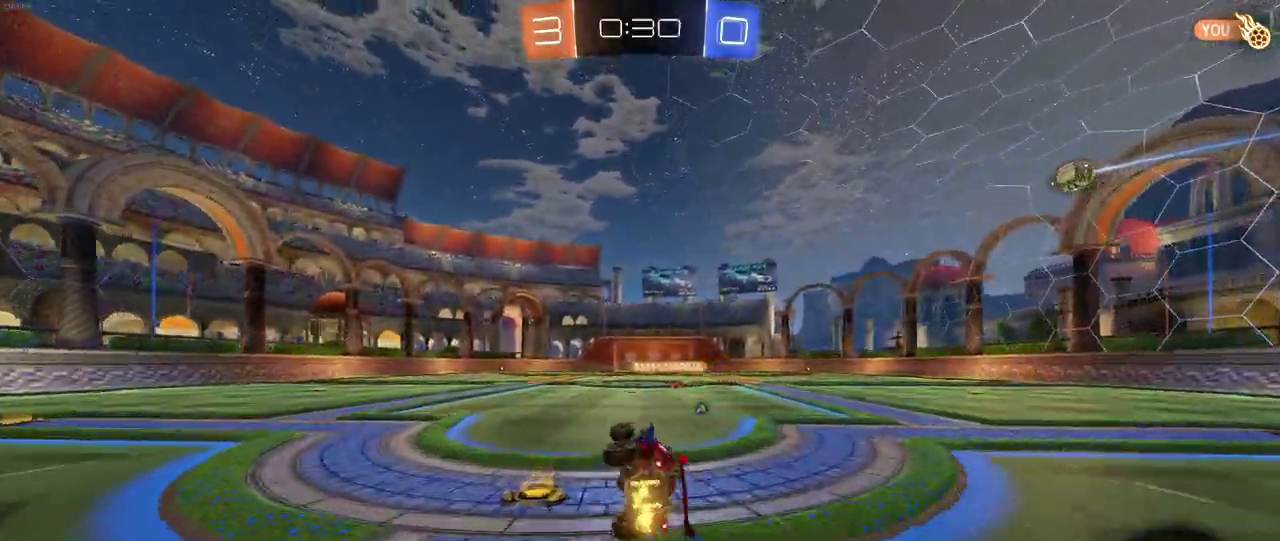
{"buttons": ["R2"], "left_stick": "center", "right_stick": "center", "events": [[83, "SQUARE", "up"], [117, "left_stick", "center"], [233, "TRIANGLE", "down"], [333, "TRIANGLE", "up"]]}
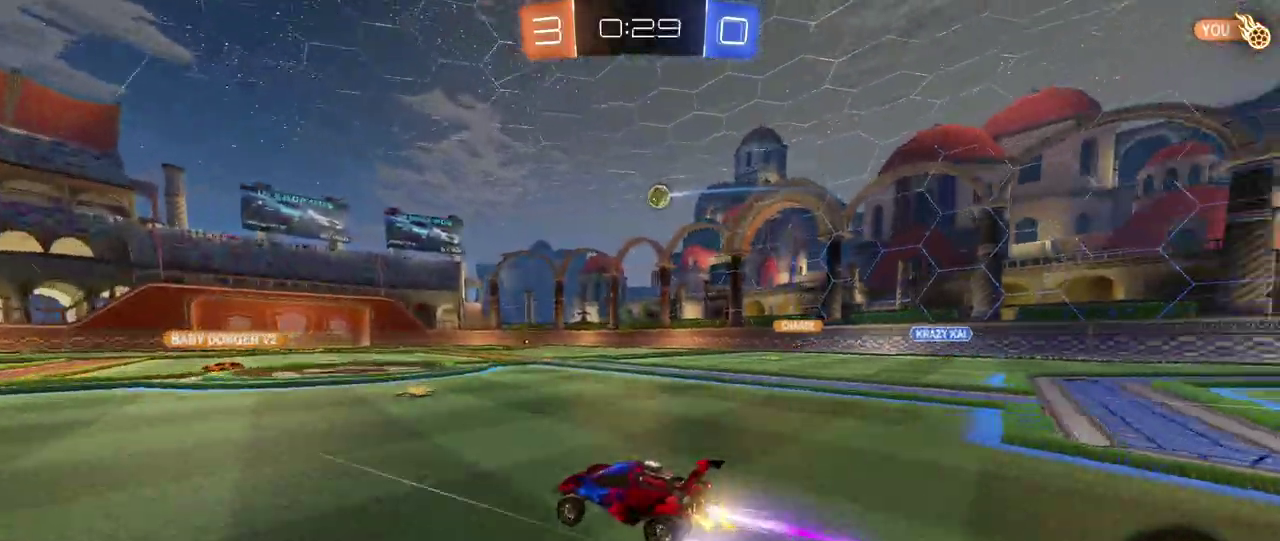
{"buttons": ["R1", "R2"], "left_stick": "center", "right_stick": "center", "events": [[283, "left_stick", "left"], [450, "R1", "down"], [467, "left_stick", "center"]]}
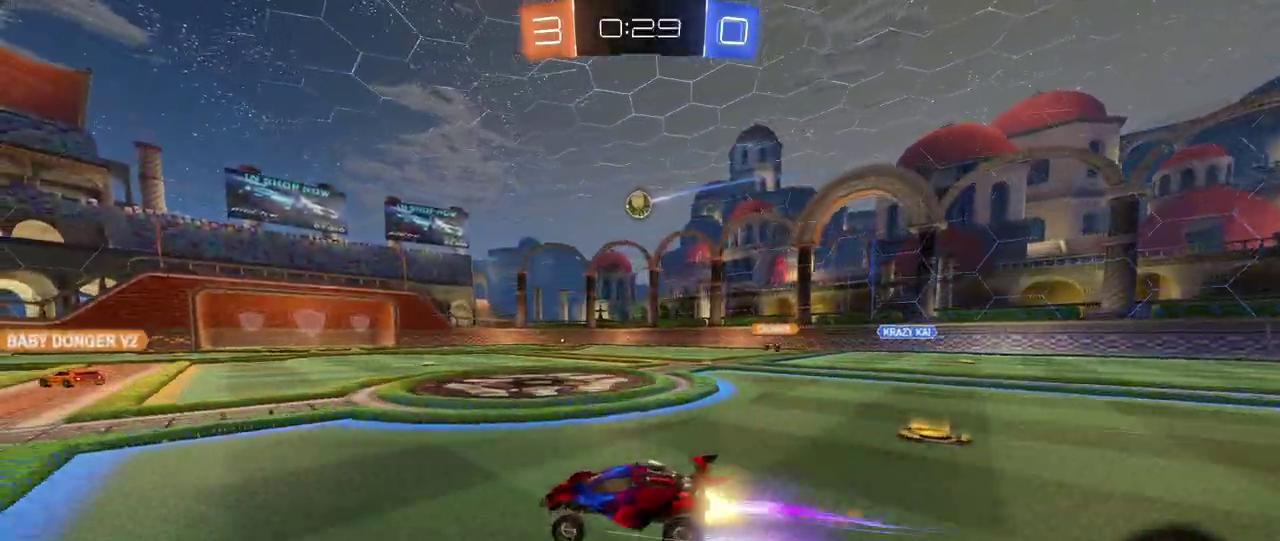
{"buttons": ["R2"], "left_stick": "center", "right_stick": "center", "events": [[150, "R1", "up"]]}
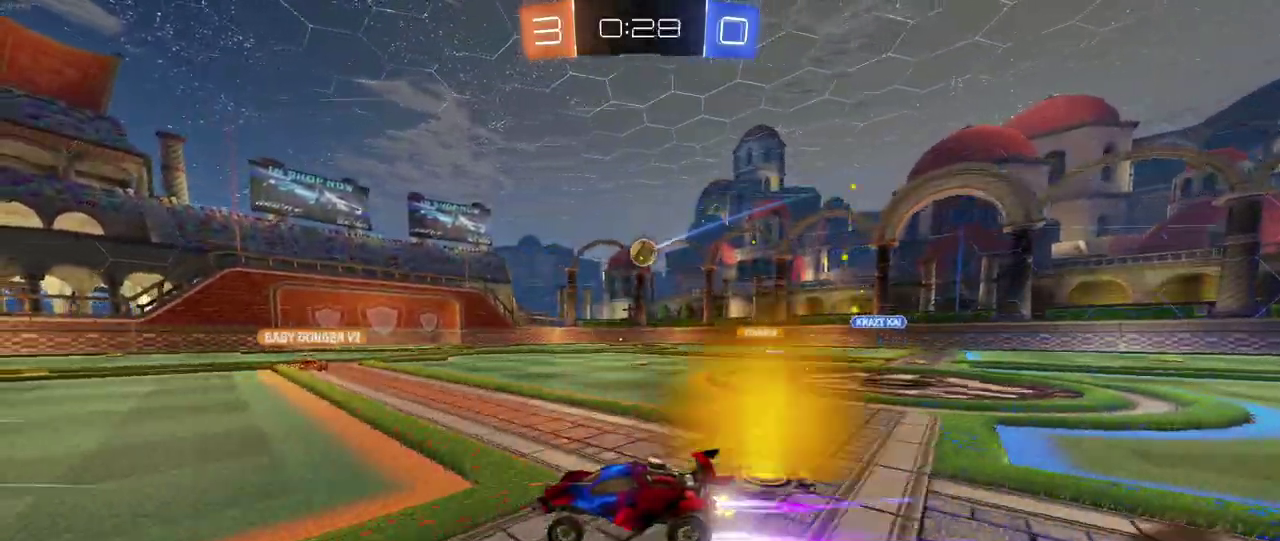
{"buttons": ["R2"], "left_stick": "center", "right_stick": "center", "events": []}
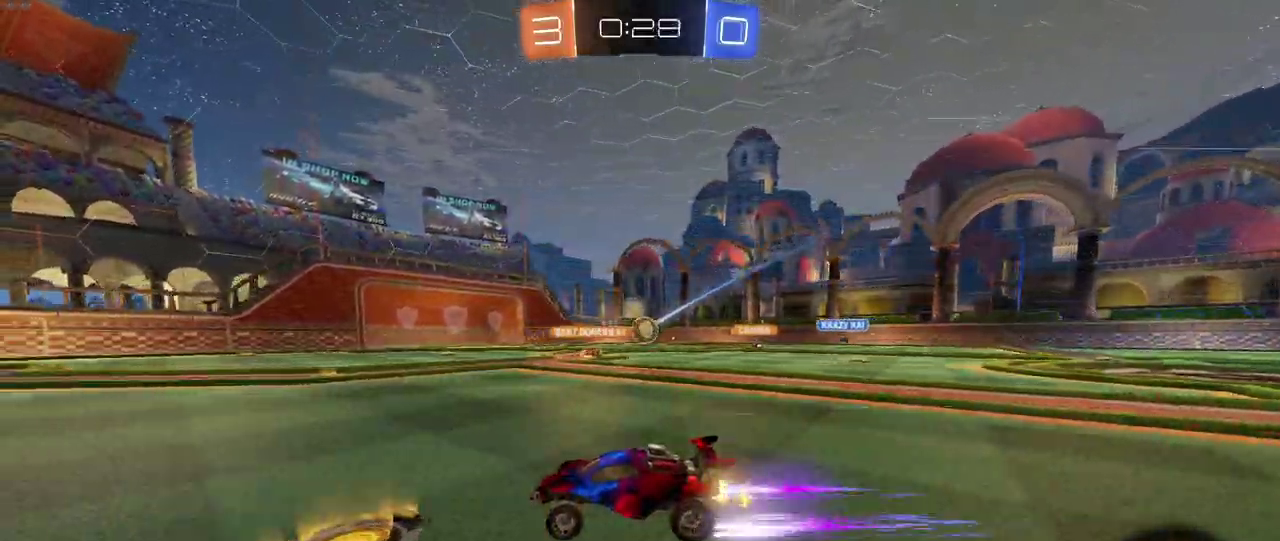
{"buttons": ["R2"], "left_stick": "center", "right_stick": "center", "events": [[117, "TRIANGLE", "down"], [233, "TRIANGLE", "up"], [233, "left_stick", "right"], [367, "TRIANGLE", "down"], [383, "left_stick", "center"], [500, "TRIANGLE", "up"]]}
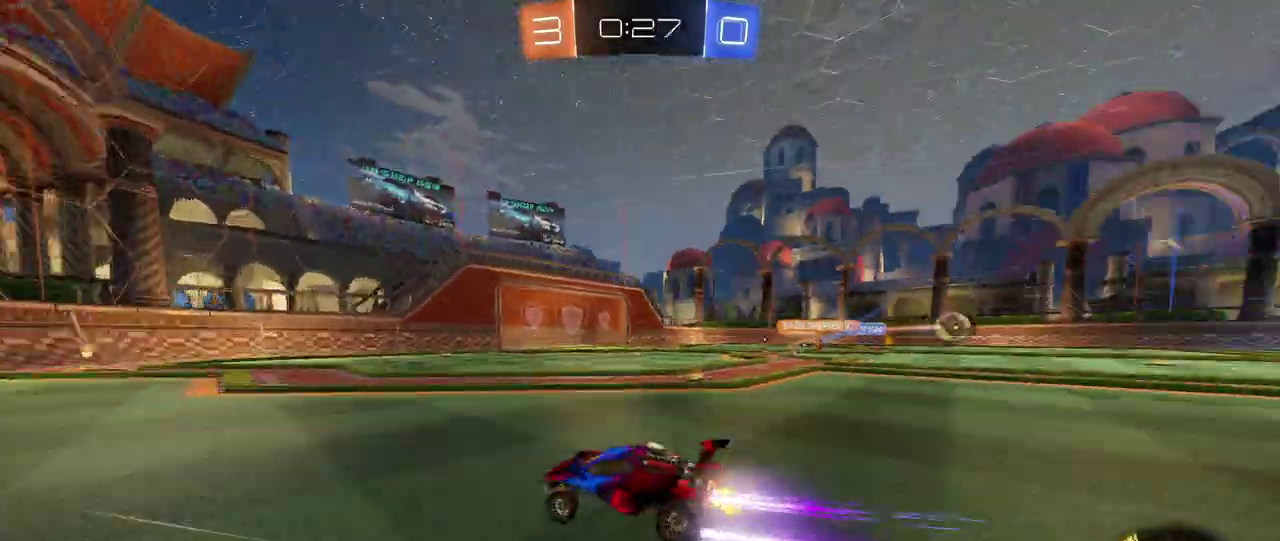
{"buttons": ["R2"], "left_stick": "center", "right_stick": "center", "events": [[250, "left_stick", "right"], [400, "left_stick", "up-right"], [450, "left_stick", "center"]]}
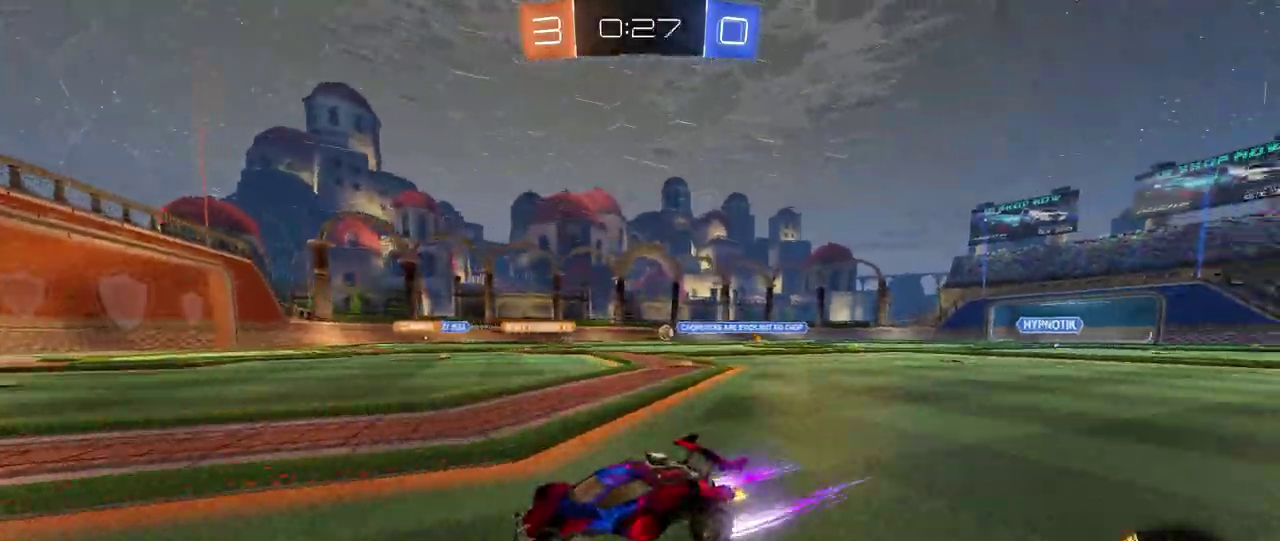
{"buttons": ["R2"], "left_stick": "down-right", "right_stick": "center", "events": [[450, "left_stick", "down-right"]]}
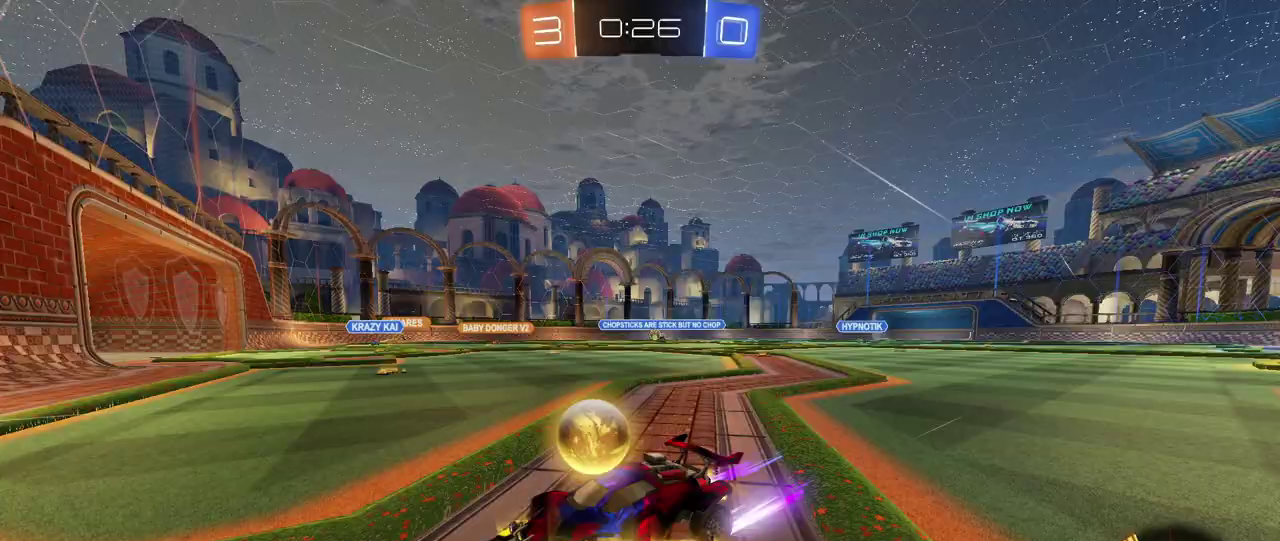
{"buttons": ["R2"], "left_stick": "right", "right_stick": "center", "events": [[67, "SQUARE", "down"], [183, "SQUARE", "up"], [233, "left_stick", "right"], [283, "left_stick", "center"], [400, "left_stick", "right"]]}
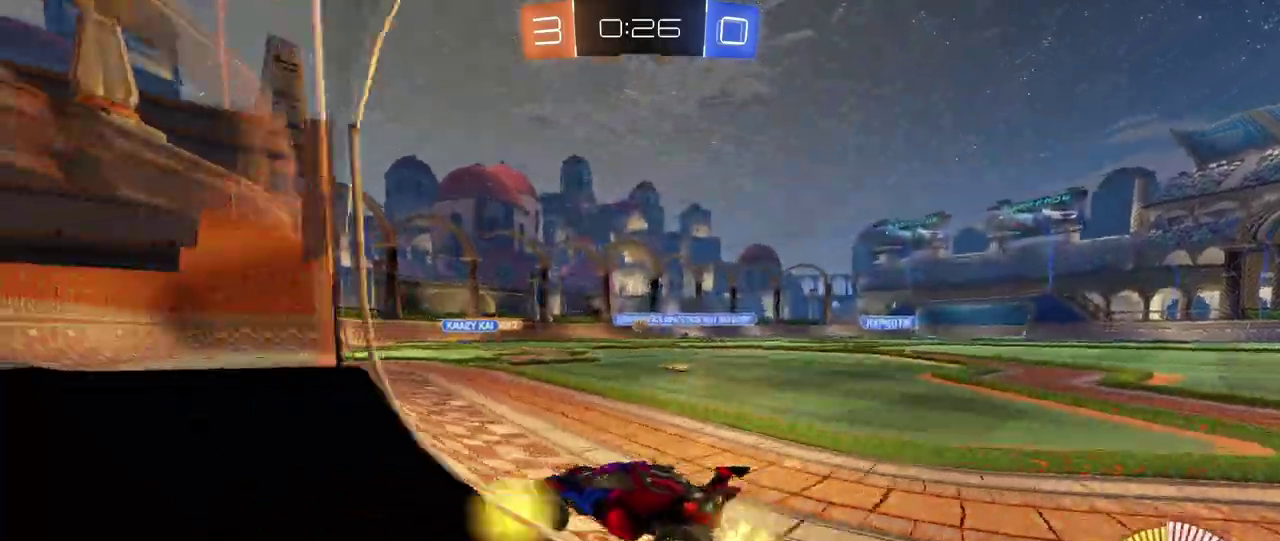
{"buttons": ["R2"], "left_stick": "center", "right_stick": "center", "events": [[217, "left_stick", "center"]]}
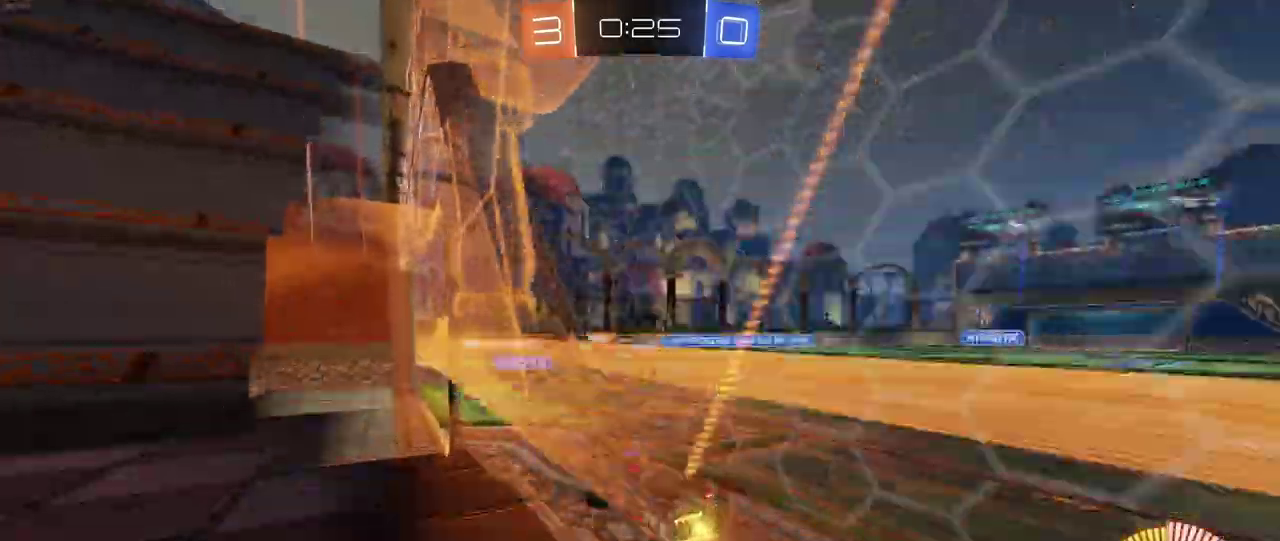
{"buttons": ["L2"], "left_stick": "center", "right_stick": "center", "events": [[17, "L2", "down"], [17, "R2", "up"], [133, "R2", "down"], [233, "L2", "up"], [417, "R2", "up"], [483, "L2", "down"]]}
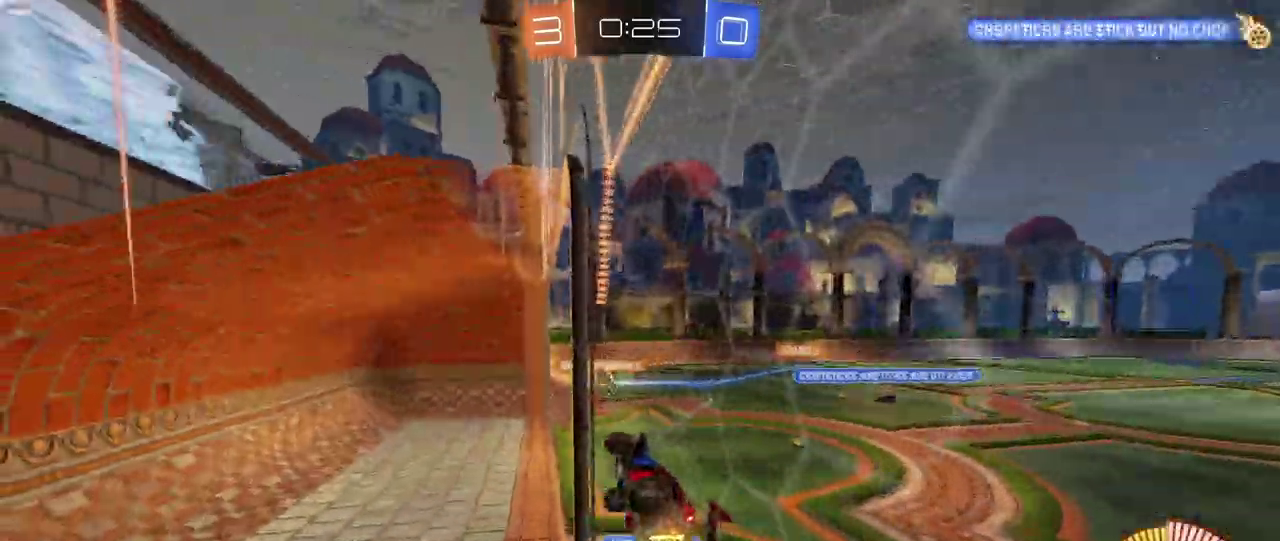
{"buttons": ["L2"], "left_stick": "right", "right_stick": "center", "events": [[150, "left_stick", "right"]]}
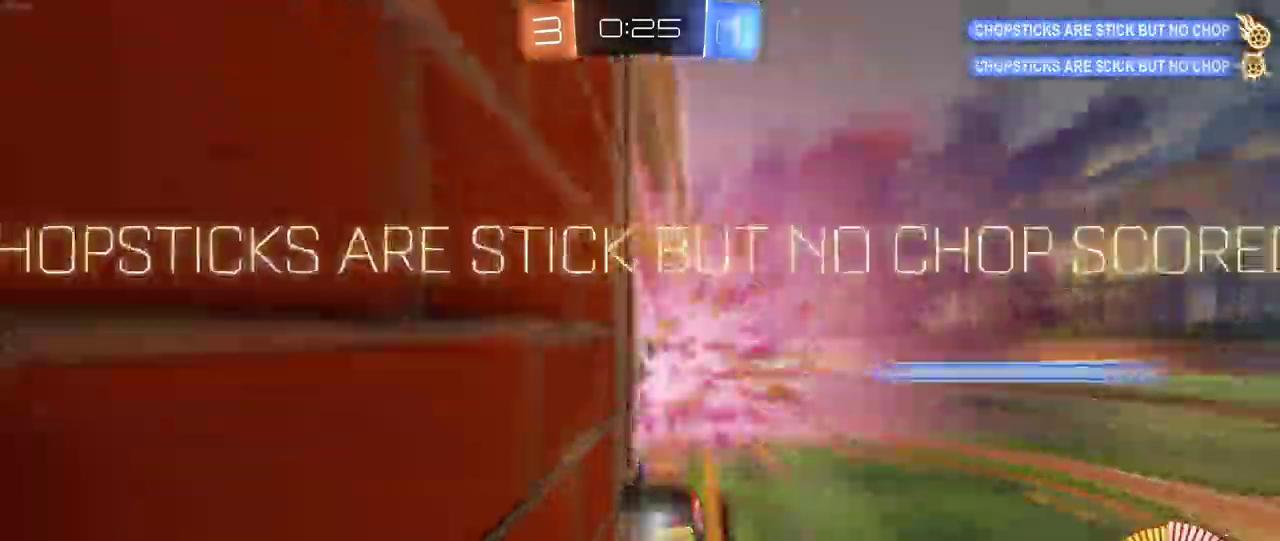
{"buttons": [], "left_stick": "down-right", "right_stick": "center", "events": [[33, "left_stick", "center"], [67, "L2", "up"], [417, "left_stick", "down-right"]]}
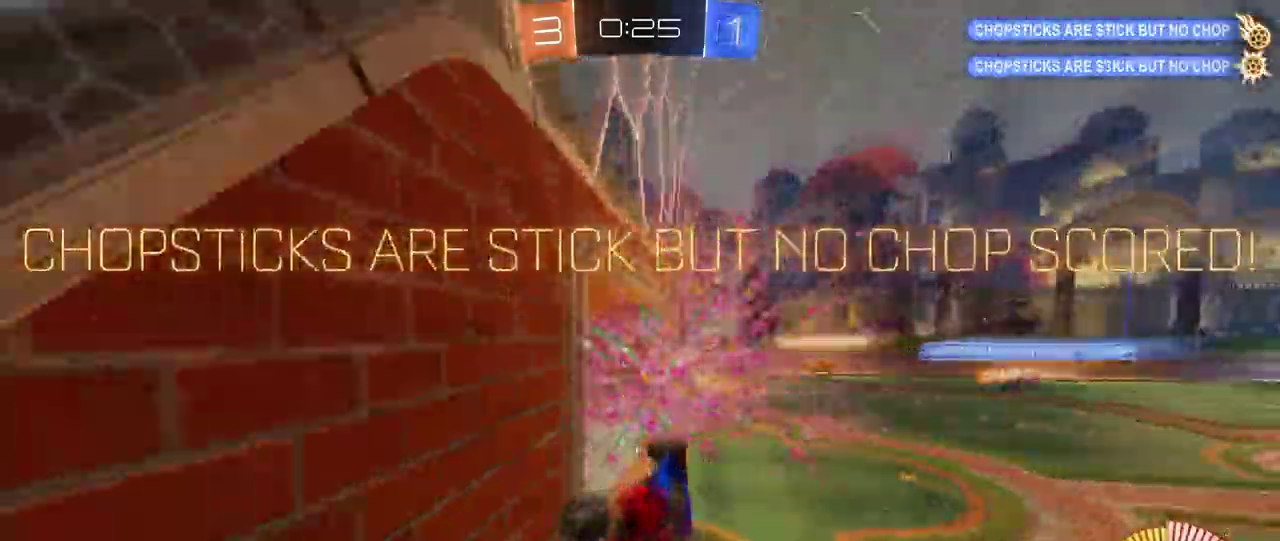
{"buttons": ["CROSS", "R2"], "left_stick": "down", "right_stick": "center", "events": [[83, "R2", "down"], [133, "TRIANGLE", "down"], [300, "TRIANGLE", "up"], [450, "left_stick", "down"], [500, "CROSS", "down"]]}
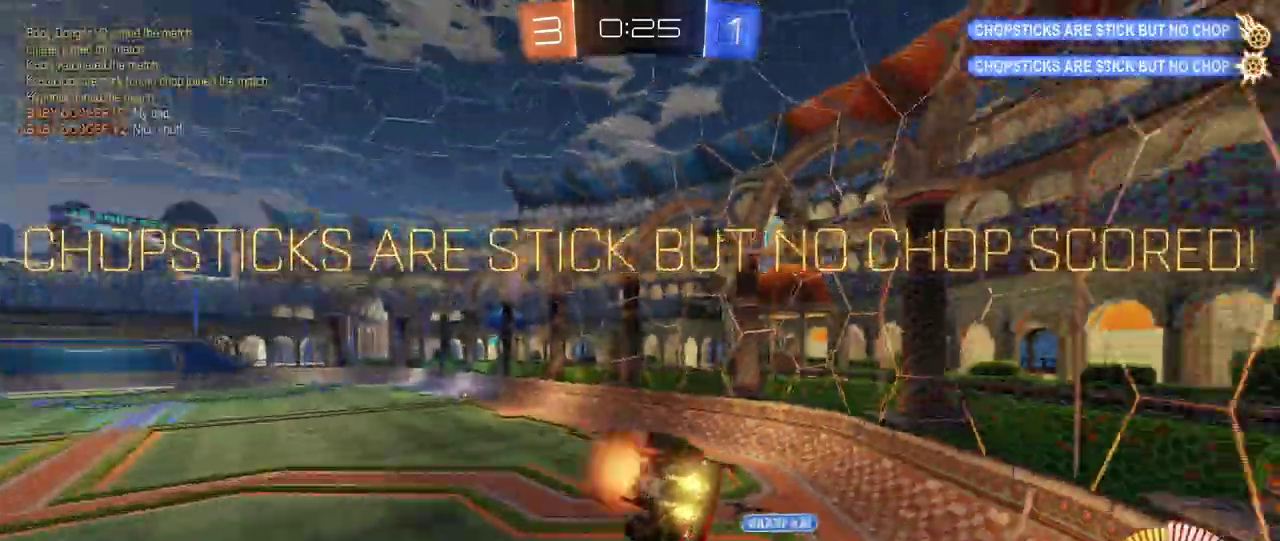
{"buttons": ["R2"], "left_stick": "up-right", "right_stick": "center", "events": [[167, "CROSS", "up"], [250, "left_stick", "center"], [417, "left_stick", "up-right"]]}
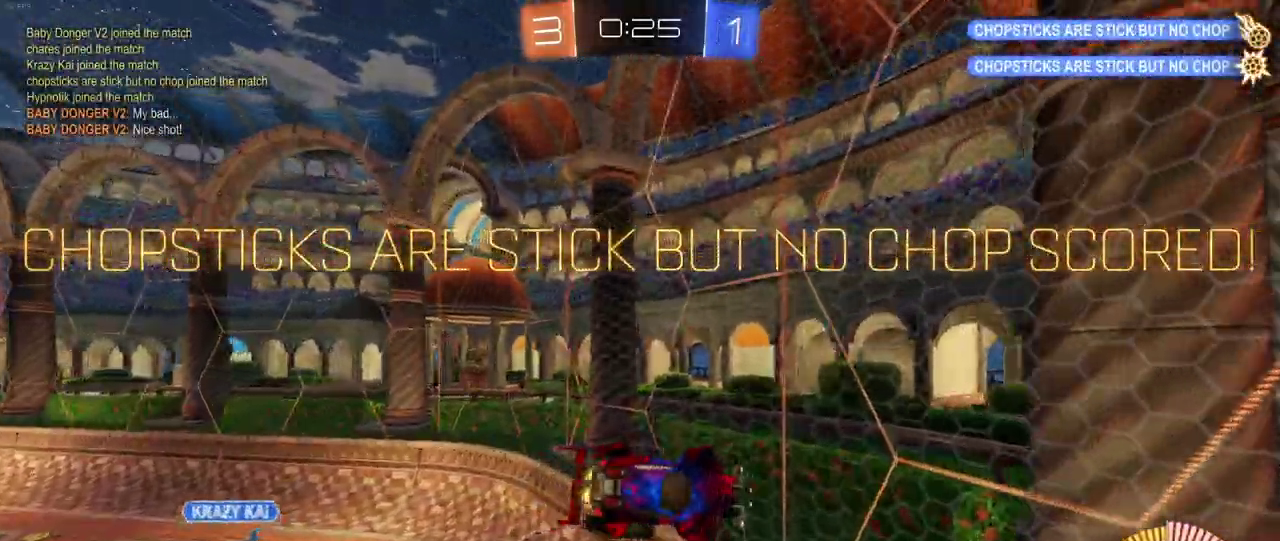
{"buttons": [], "left_stick": "center", "right_stick": "center", "events": [[367, "R2", "up"], [450, "left_stick", "center"]]}
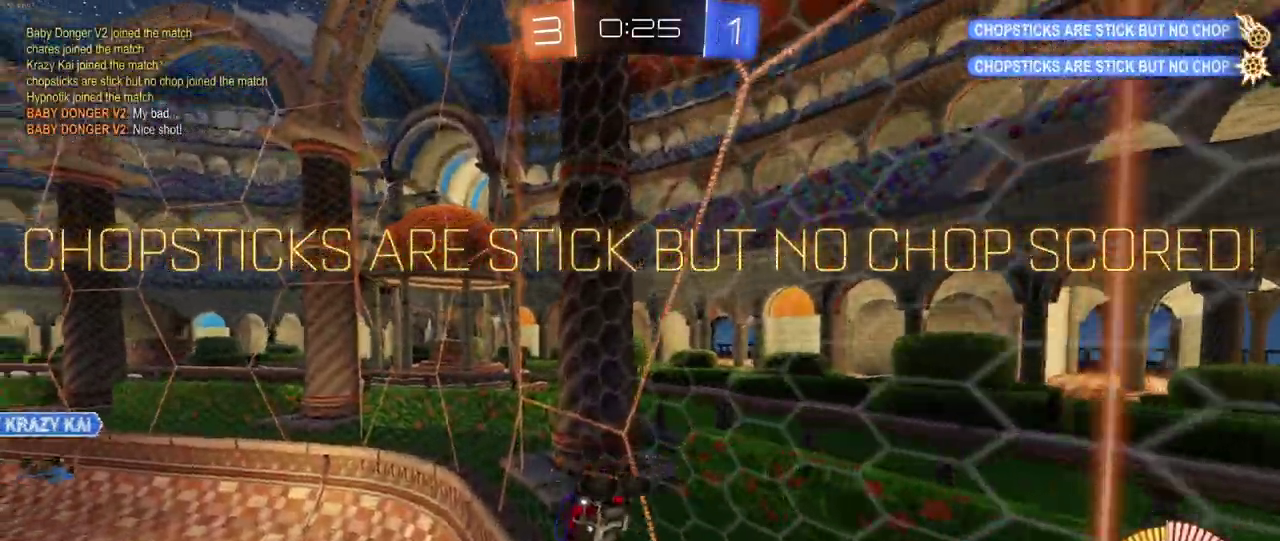
{"buttons": [], "left_stick": "center", "right_stick": "center", "events": []}
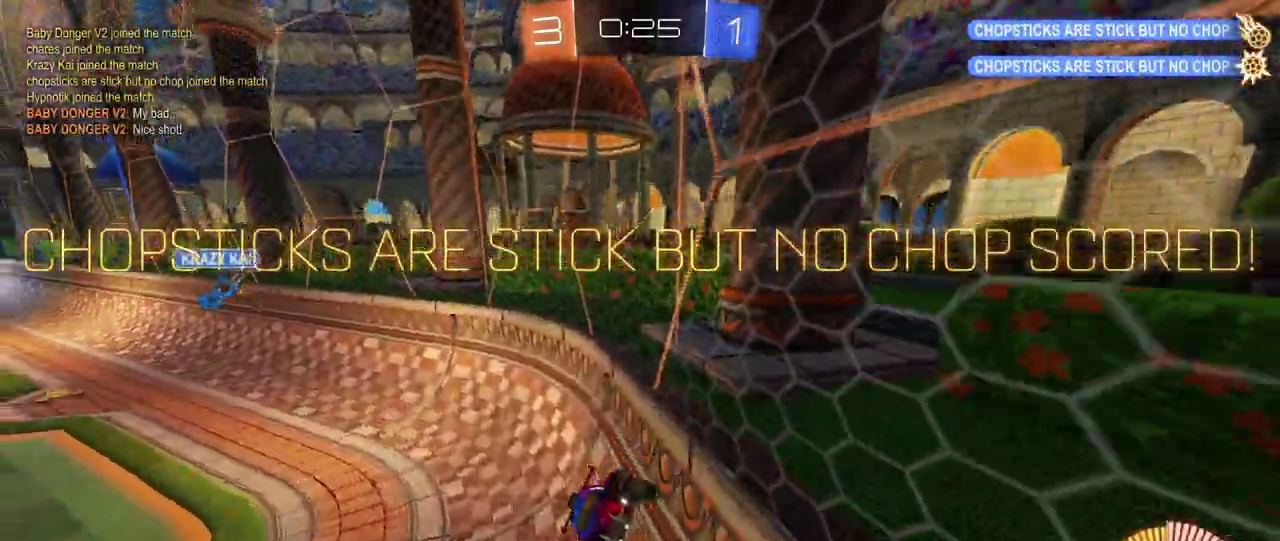
{"buttons": [], "left_stick": "center", "right_stick": "center", "events": []}
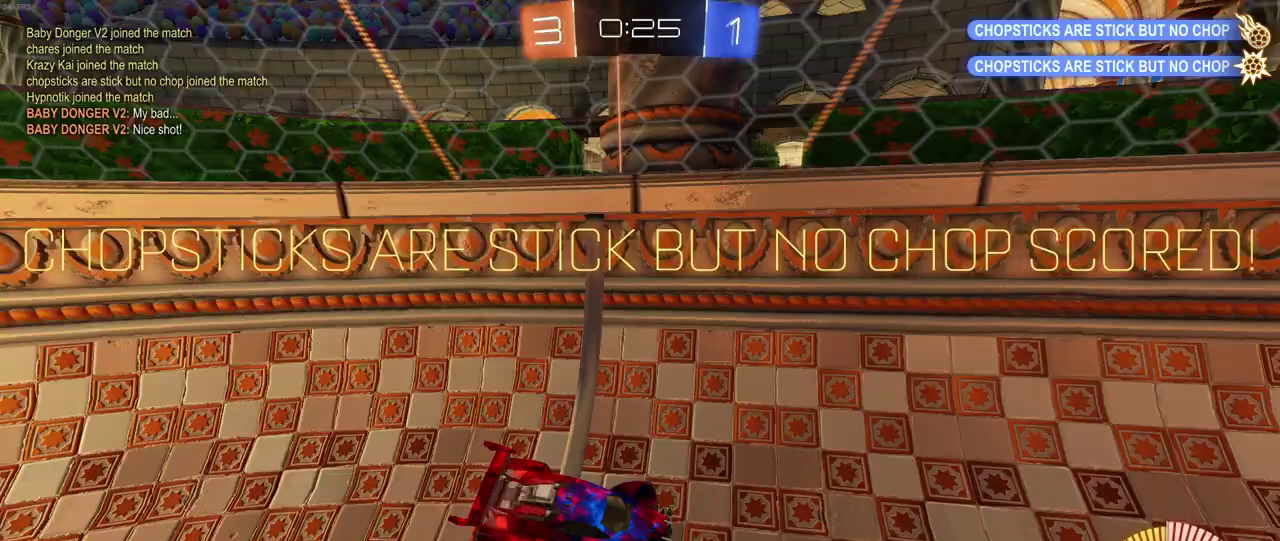
{"buttons": ["CROSS"], "left_stick": "center", "right_stick": "center", "events": [[350, "CROSS", "down"]]}
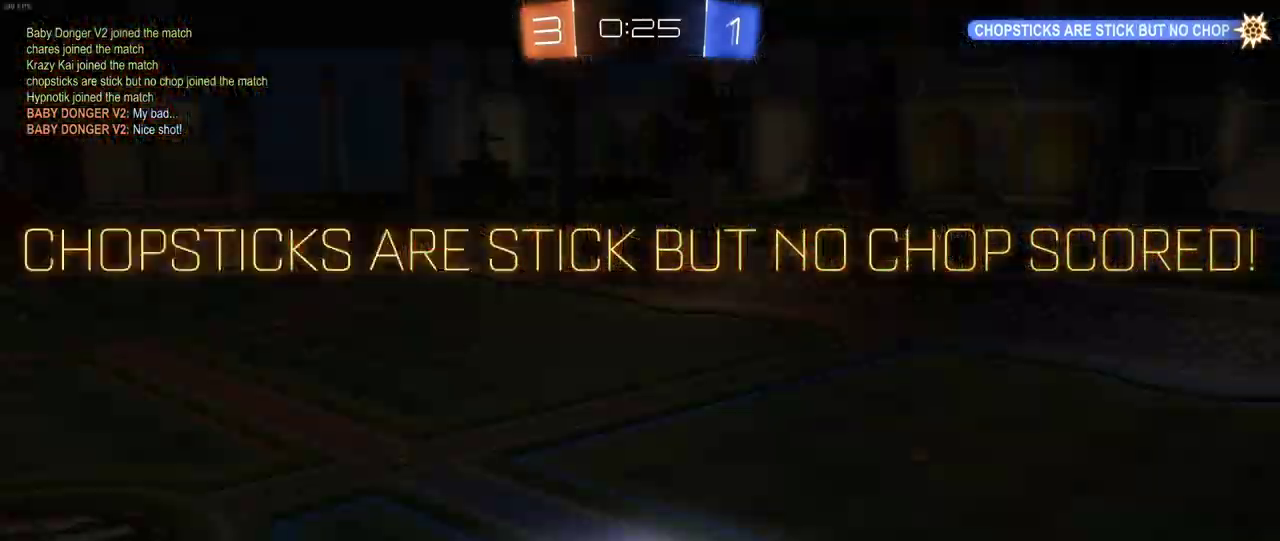
{"buttons": ["CROSS"], "left_stick": "center", "right_stick": "center", "events": [[33, "CROSS", "up"], [150, "CROSS", "down"], [333, "CROSS", "up"], [433, "CROSS", "down"]]}
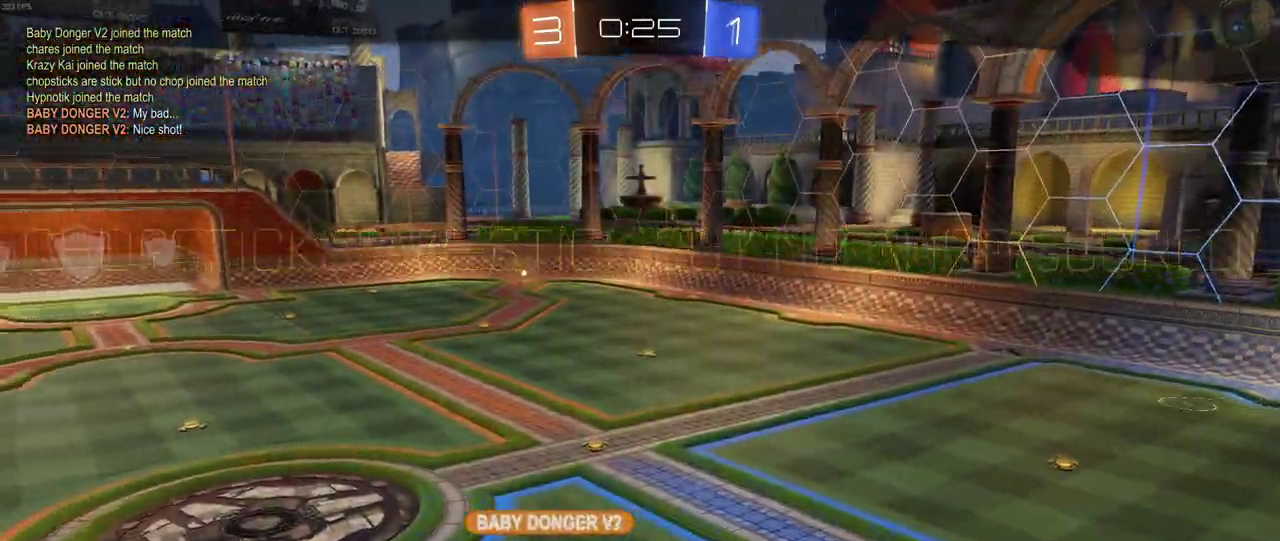
{"buttons": [], "left_stick": "center", "right_stick": "center", "events": [[133, "CROSS", "up"], [283, "CROSS", "down"], [417, "CROSS", "up"]]}
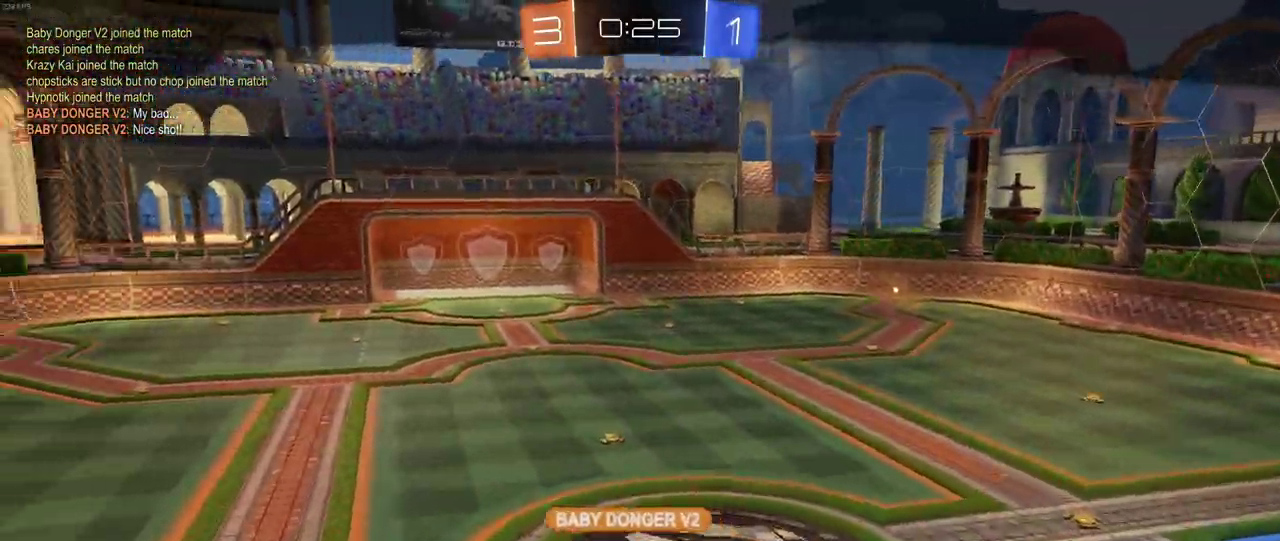
{"buttons": [], "left_stick": "center", "right_stick": "center", "events": [[167, "CROSS", "down"], [367, "CROSS", "up"]]}
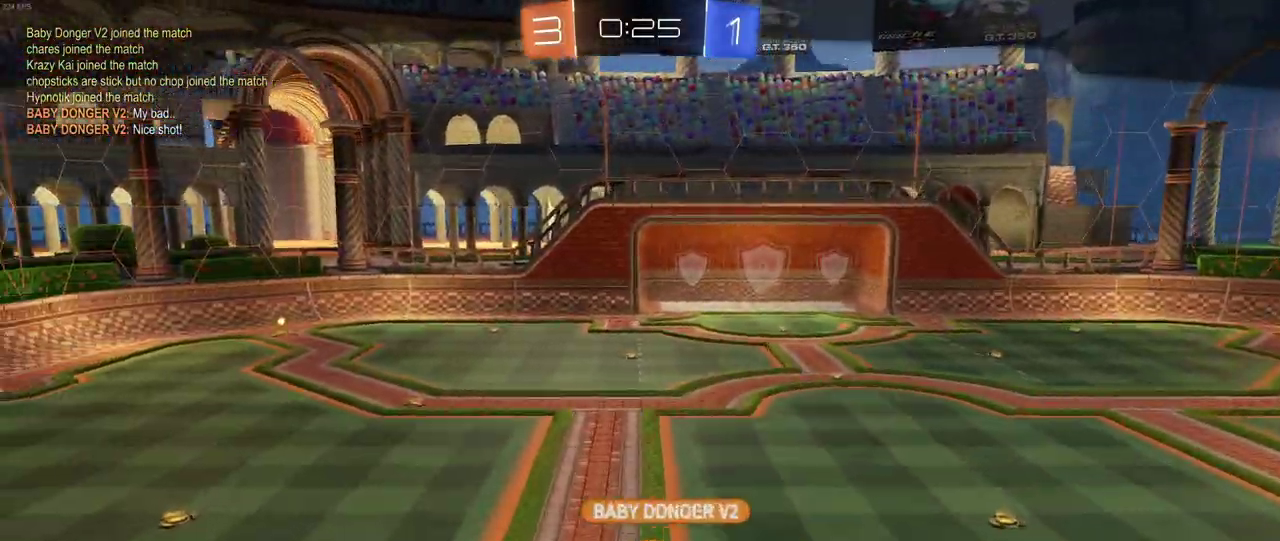
{"buttons": [], "left_stick": "center", "right_stick": "center", "events": []}
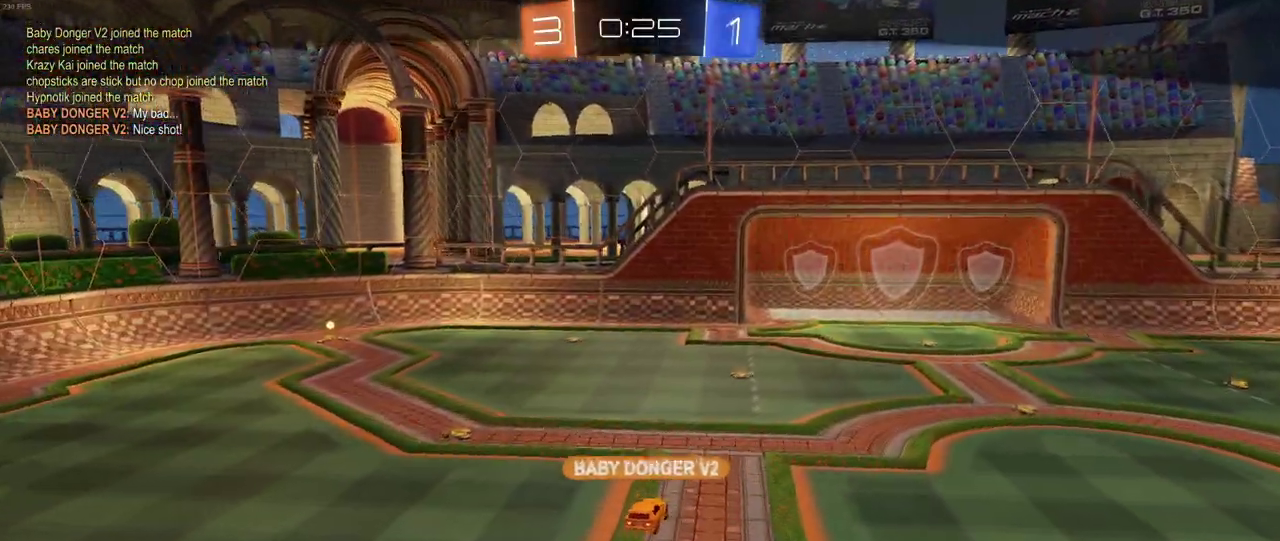
{"buttons": ["CROSS"], "left_stick": "center", "right_stick": "center", "events": [[467, "CROSS", "down"]]}
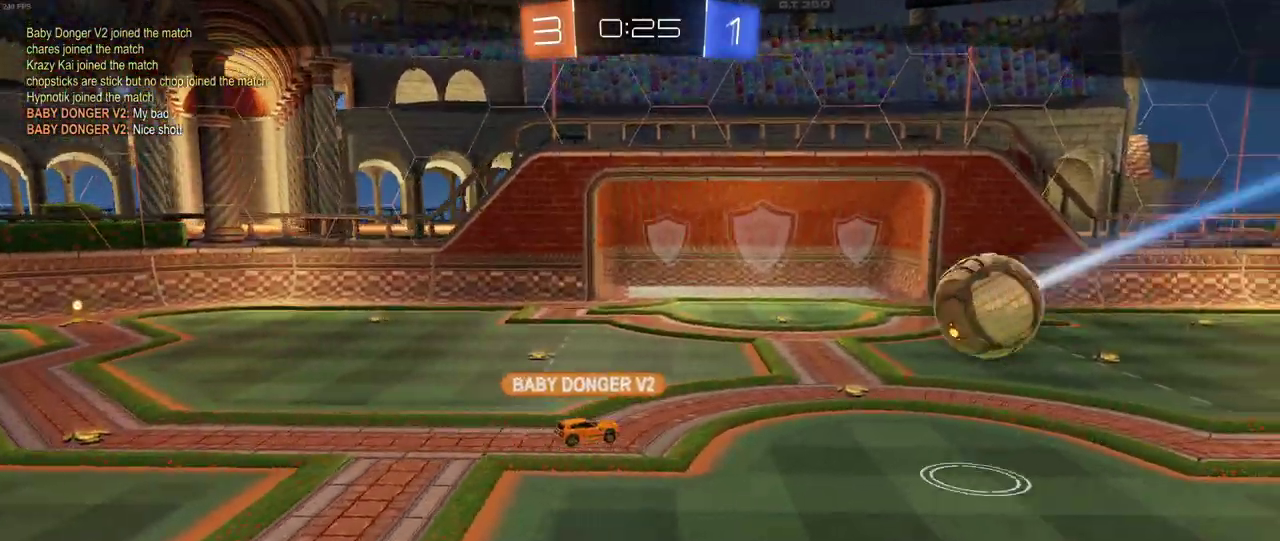
{"buttons": [], "left_stick": "center", "right_stick": "center", "events": [[167, "CROSS", "up"], [300, "CROSS", "down"], [483, "CROSS", "up"]]}
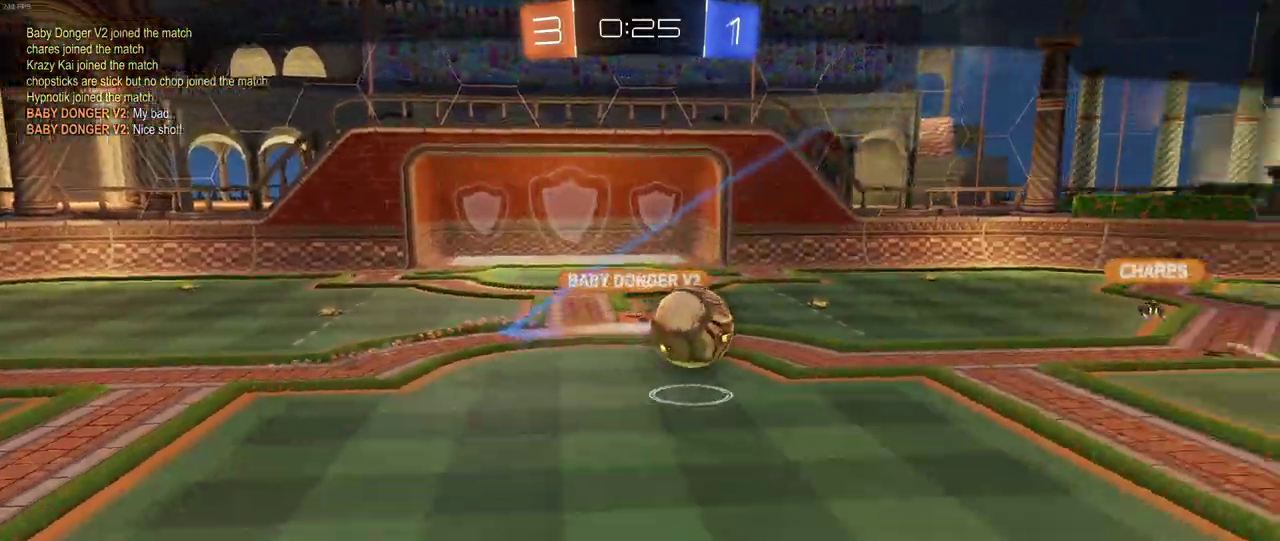
{"buttons": [], "left_stick": "center", "right_stick": "center", "events": [[200, "CROSS", "down"], [333, "CROSS", "up"]]}
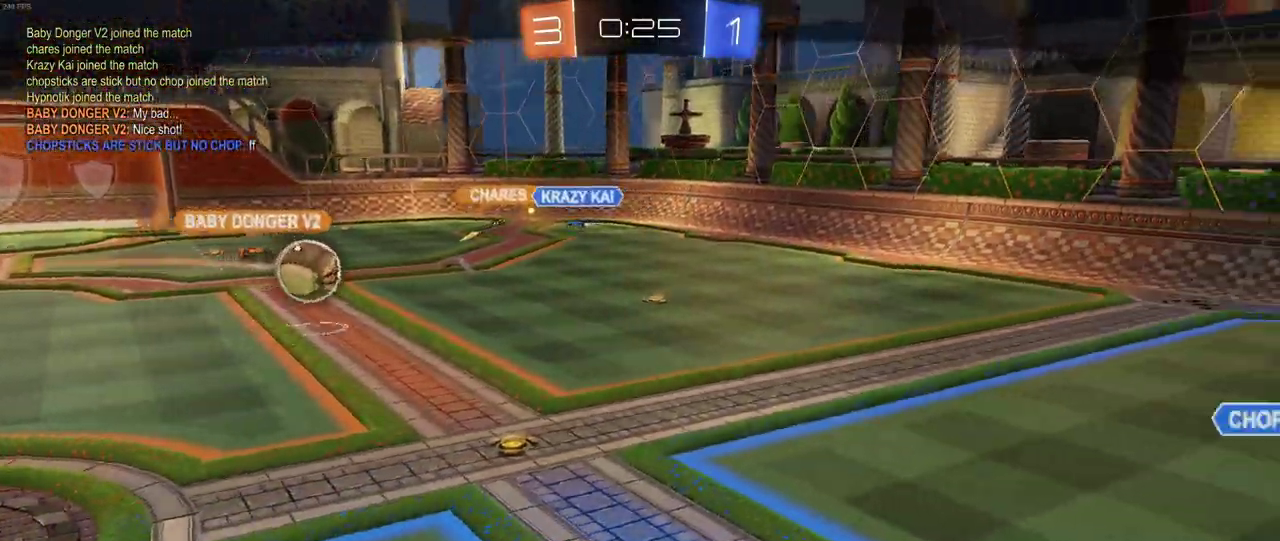
{"buttons": [], "left_stick": "center", "right_stick": "center", "events": [[183, "CROSS", "down"], [383, "CROSS", "up"]]}
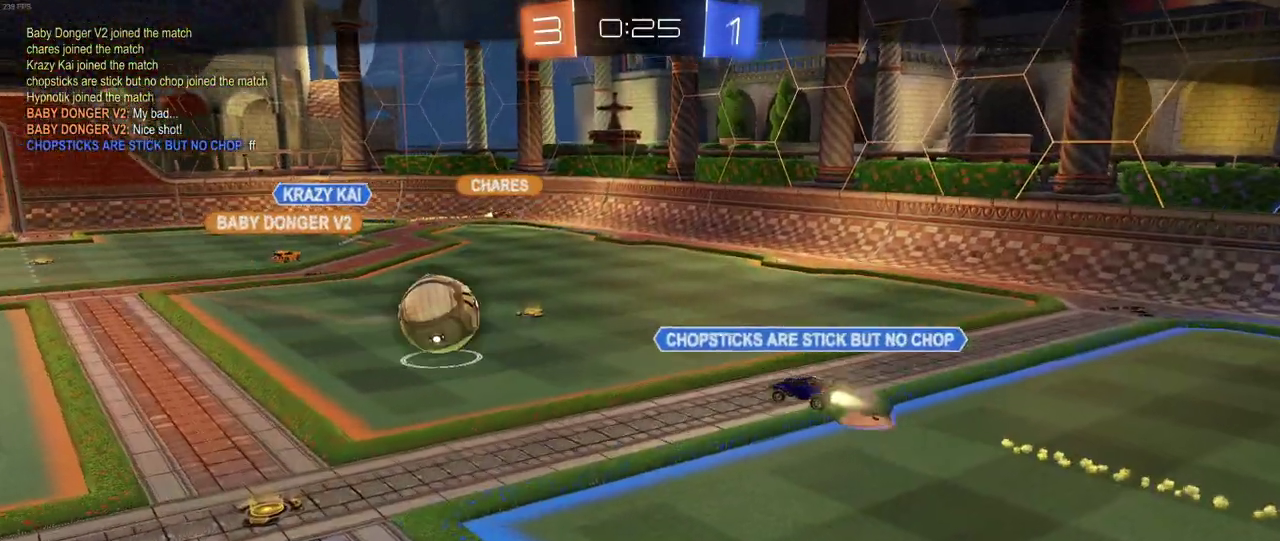
{"buttons": [], "left_stick": "center", "right_stick": "center", "events": []}
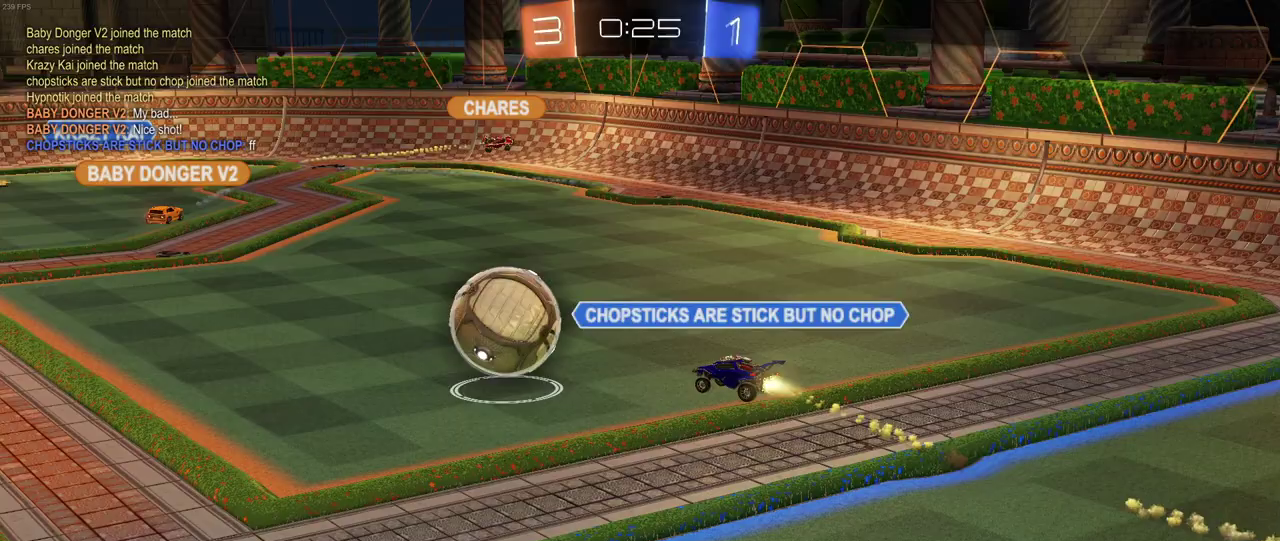
{"buttons": [], "left_stick": "center", "right_stick": "center", "events": []}